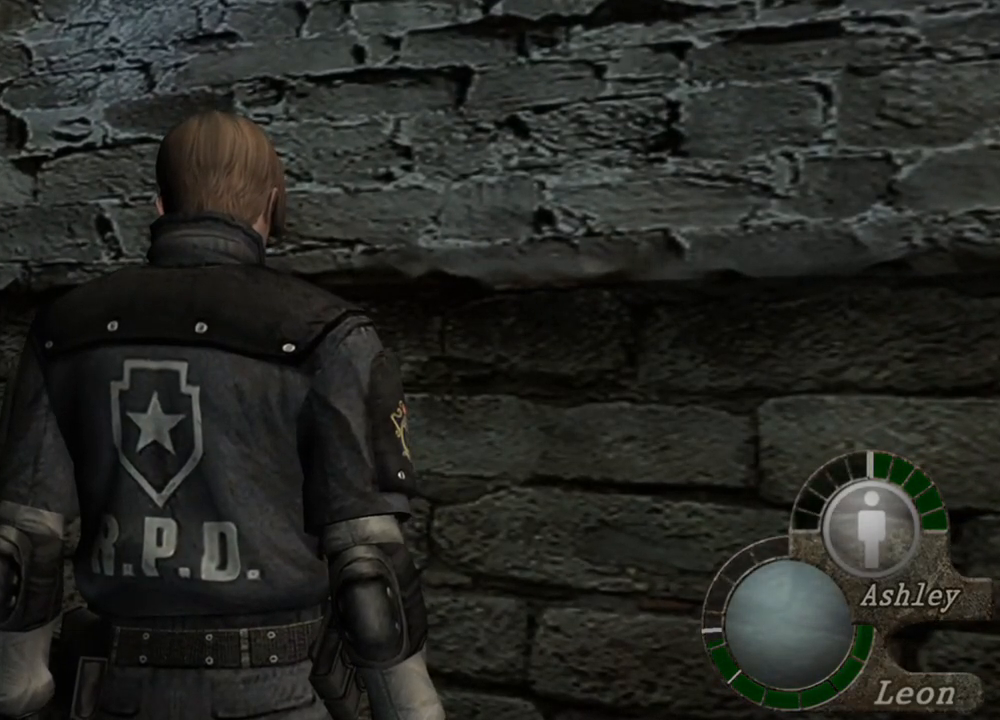
Gameplay with keyboard and mouse; each line is a JSON object with the keys and mouse buttons held at the frame after it. "events" lists presses ("down") and releases ("up") of "1", "2", "3", "4", "5", "a", "alt", "b", "c", "ctrl", "d", "e", "f", "g", "q", "r", "s", "shift", "space", "t", "tab", "tilde", "v", "w", "x", "z", "mouse_left", "mouse_wheel", "mouse_right", "mouse_mb4" and "mouse_mb5" between this image and that frame as [ms after this image, input, new state], when the widget could be followed in between. "mouse_left", "mouse_wheel", "mouse_right", "mouse_mb4", "mouse_mb5" = the "left", "wheel", "right", "mb4", "mb5" buttons of the "mouse" list. No other keys are recorded. "wheel" means that the mouse wheel is clicked or scrolled. Mouse movement is not recorded.
{"keys": [], "mouse": [], "events": []}
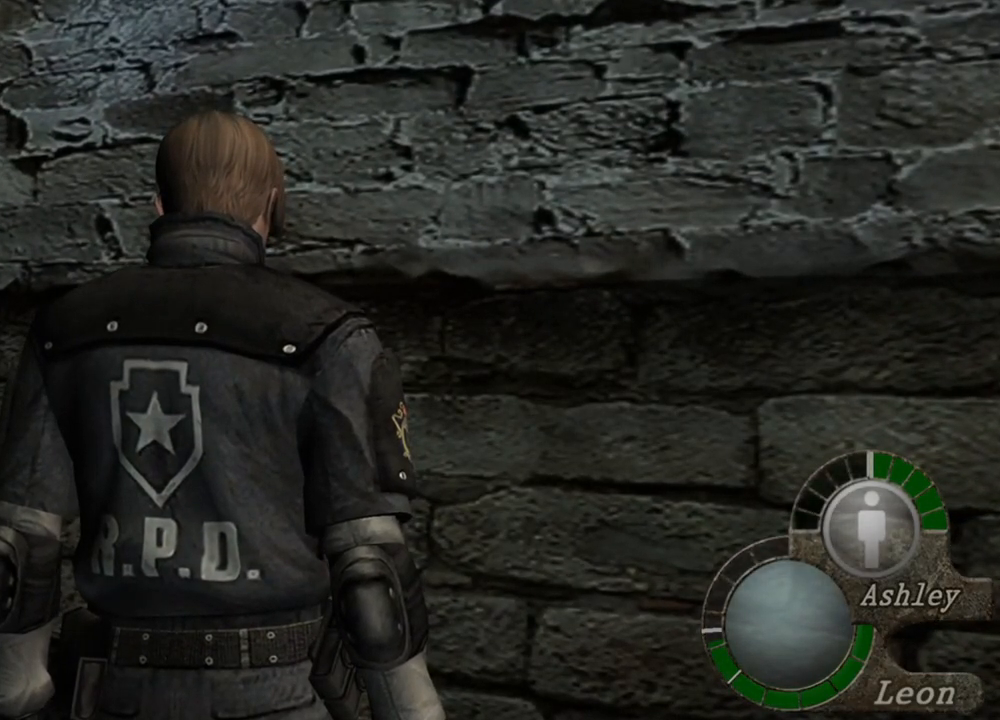
{"keys": [], "mouse": [], "events": []}
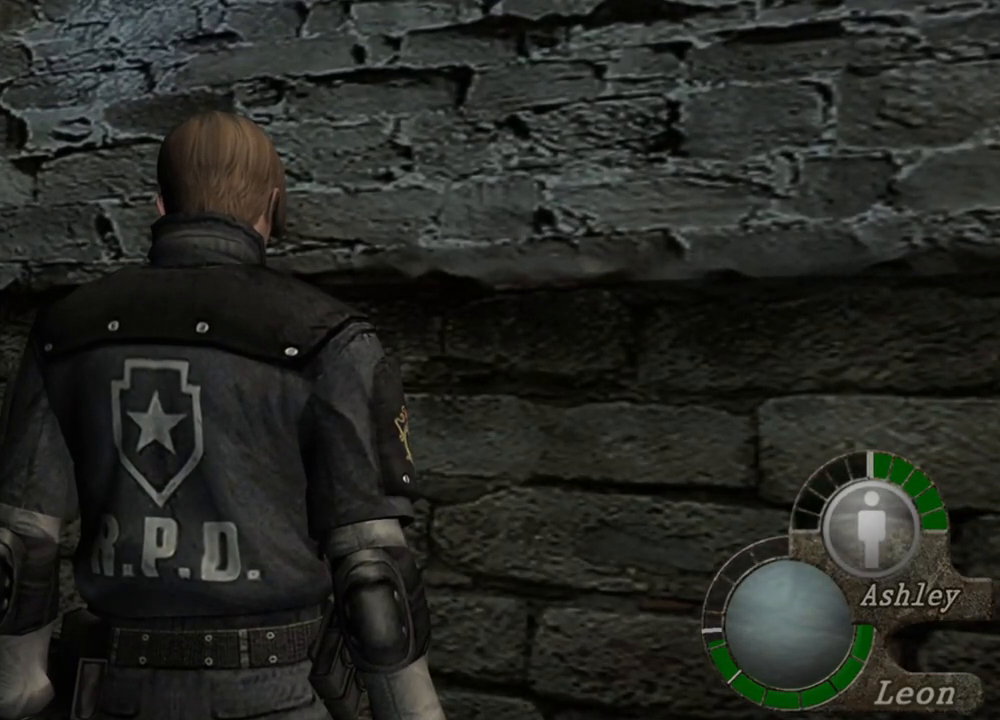
{"keys": ["d"], "mouse": [], "events": [[483, "d", "down"]]}
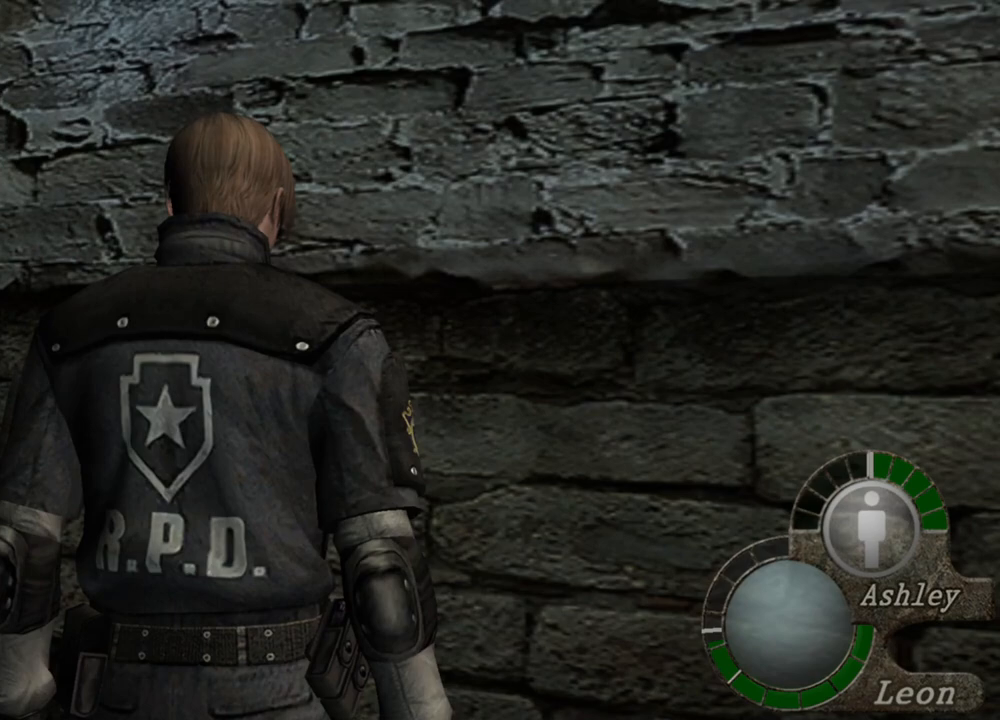
{"keys": ["shift", "w"], "mouse": [], "events": [[83, "d", "up"], [117, "d", "down"], [217, "d", "up"], [283, "d", "down"], [417, "d", "up"], [417, "shift", "down"], [417, "w", "down"]]}
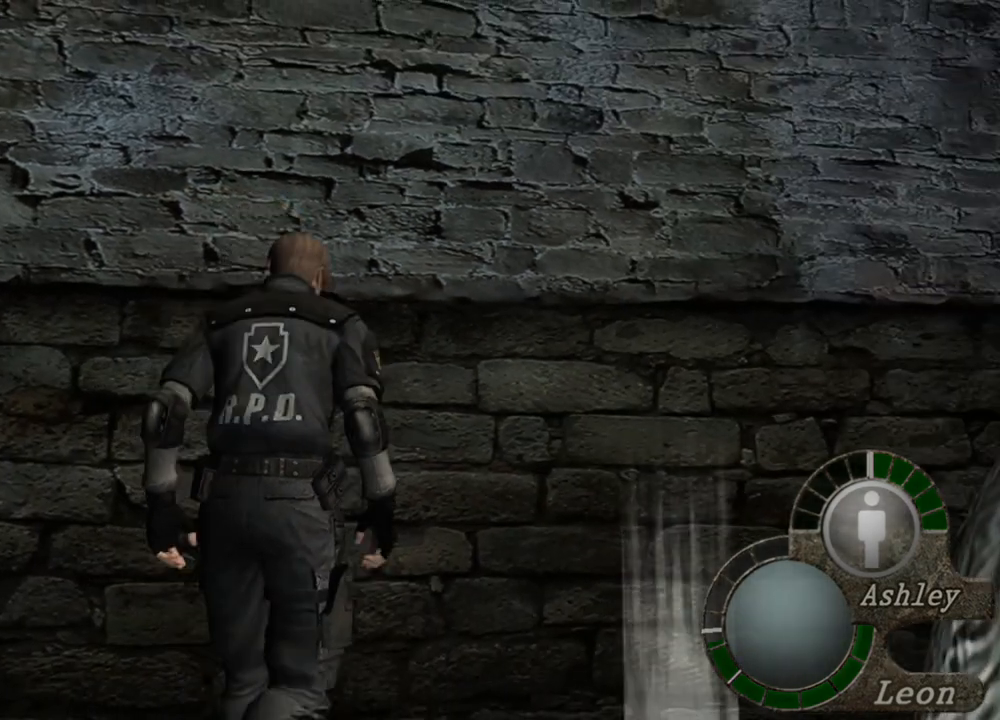
{"keys": ["e", "shift", "w"], "mouse": [], "events": [[83, "e", "down"], [183, "e", "up"], [217, "e", "down"], [417, "e", "up"], [450, "e", "down"]]}
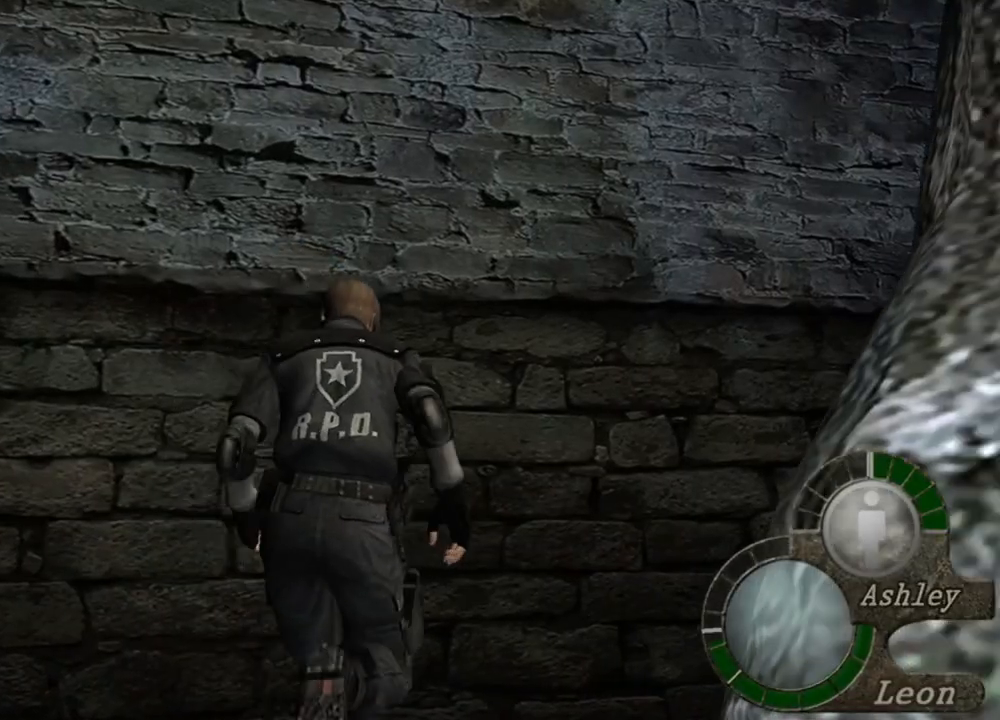
{"keys": [], "mouse": [], "events": [[50, "e", "up"], [83, "e", "down"], [317, "e", "up"], [317, "shift", "up"], [383, "w", "up"]]}
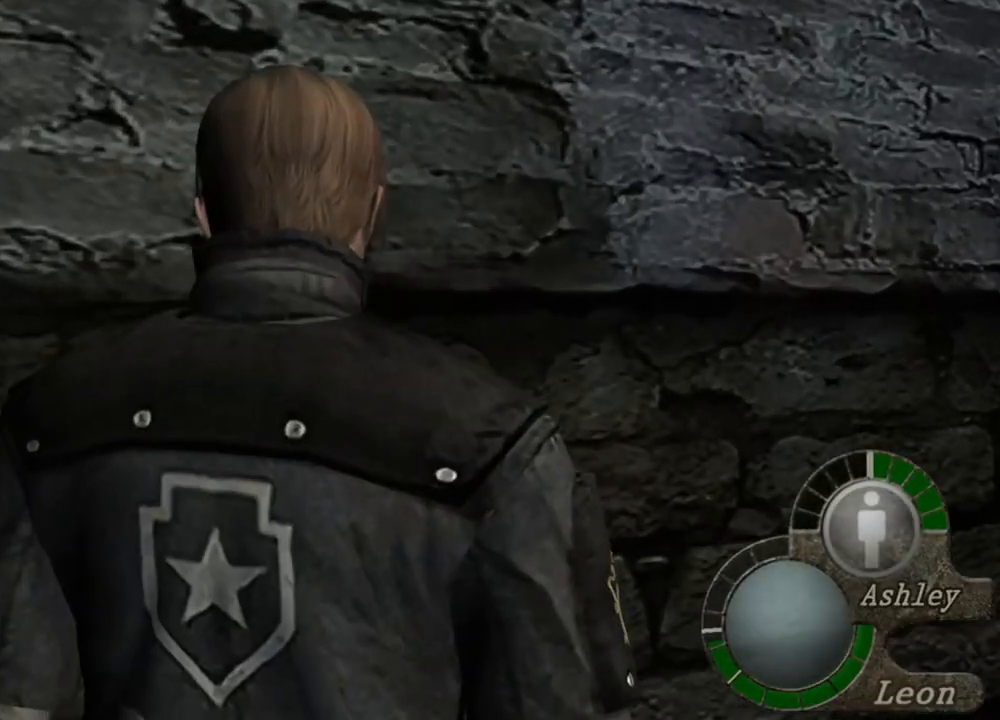
{"keys": [], "mouse": [], "events": []}
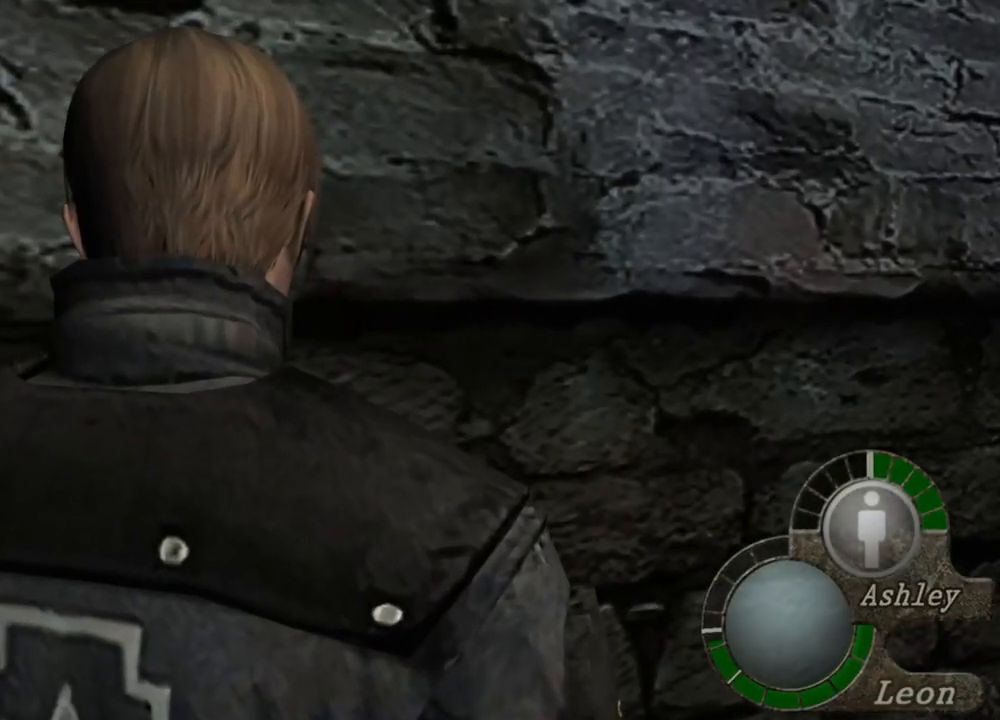
{"keys": [], "mouse": [], "events": []}
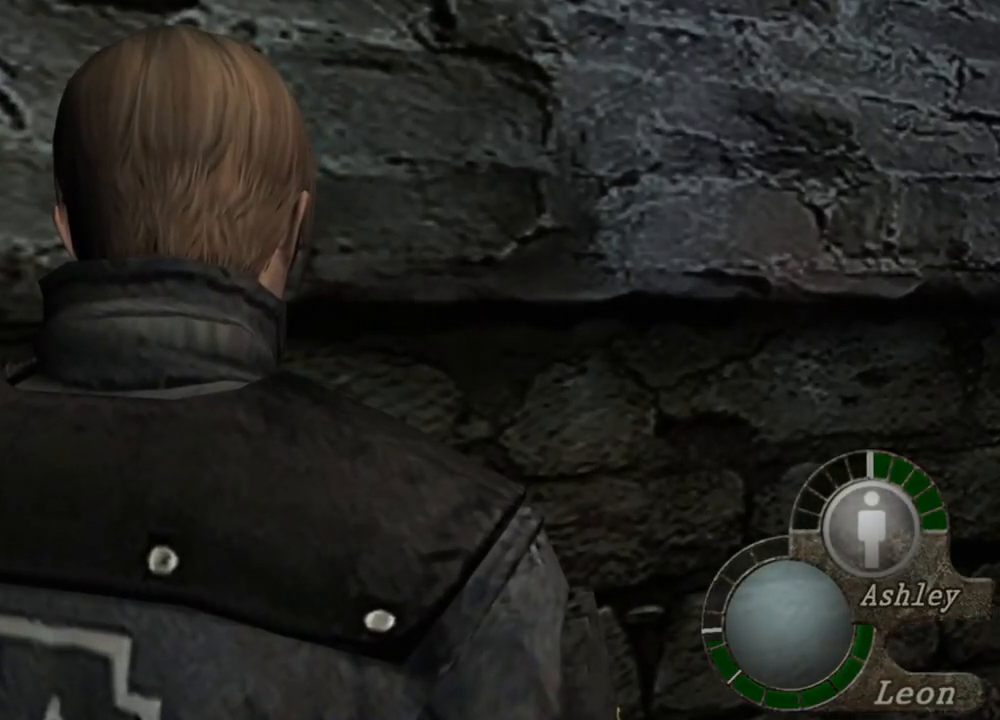
{"keys": [], "mouse": [], "events": []}
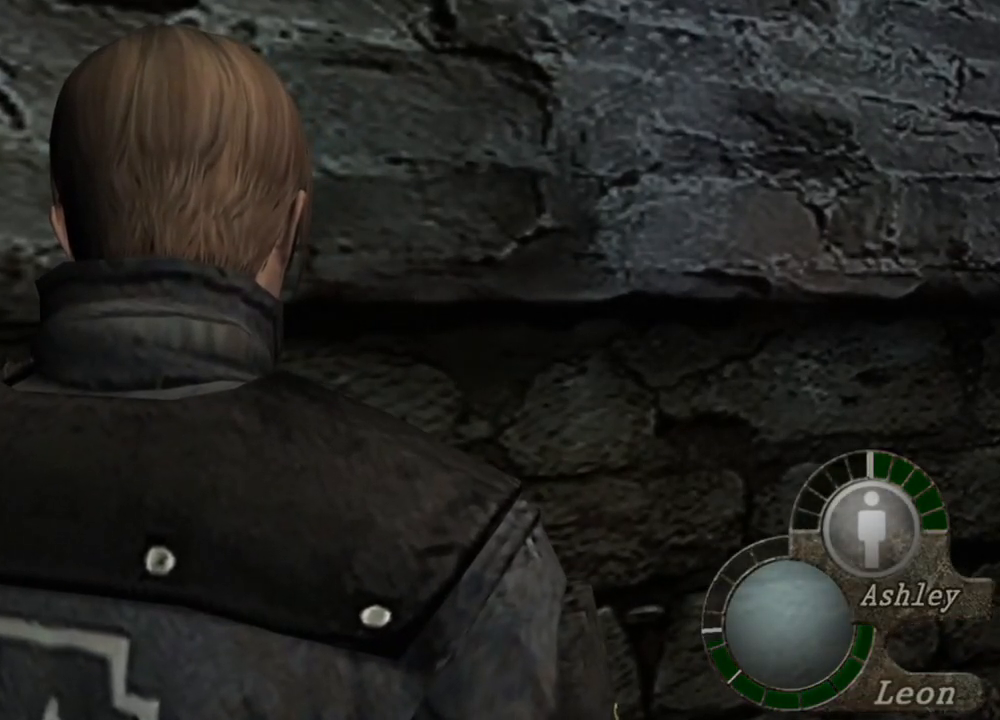
{"keys": [], "mouse": [], "events": []}
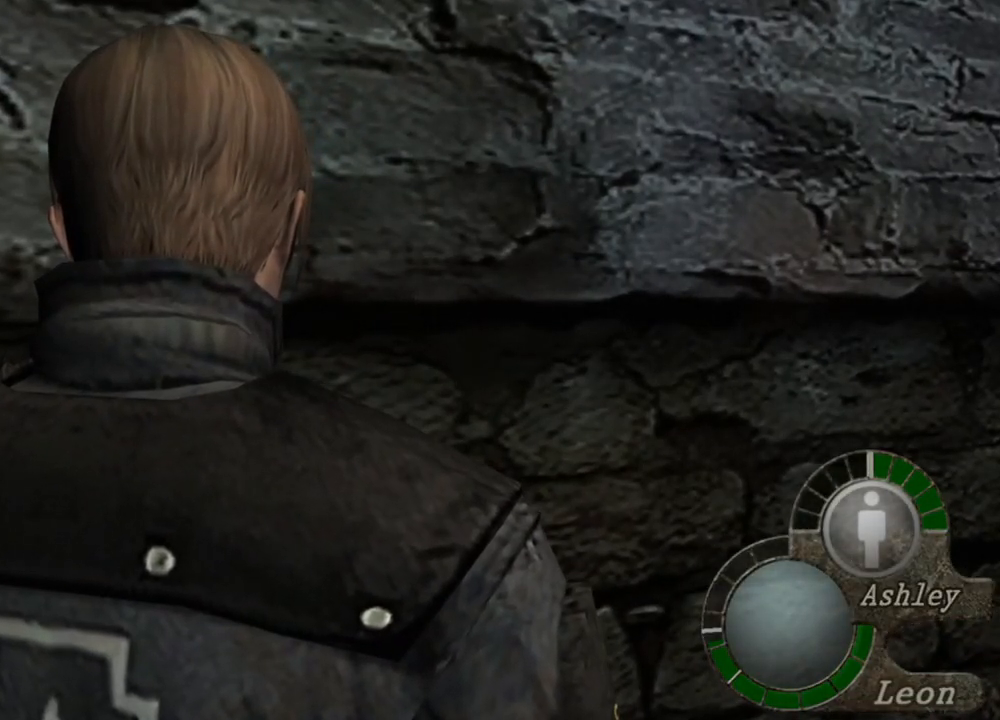
{"keys": [], "mouse": [], "events": []}
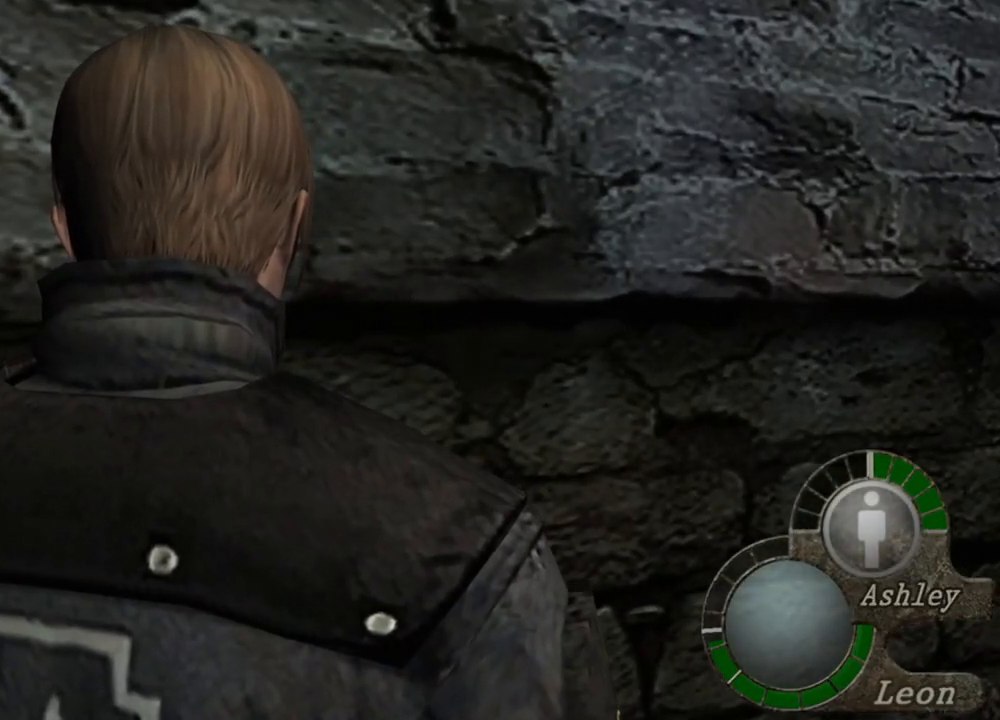
{"keys": [], "mouse": [], "events": []}
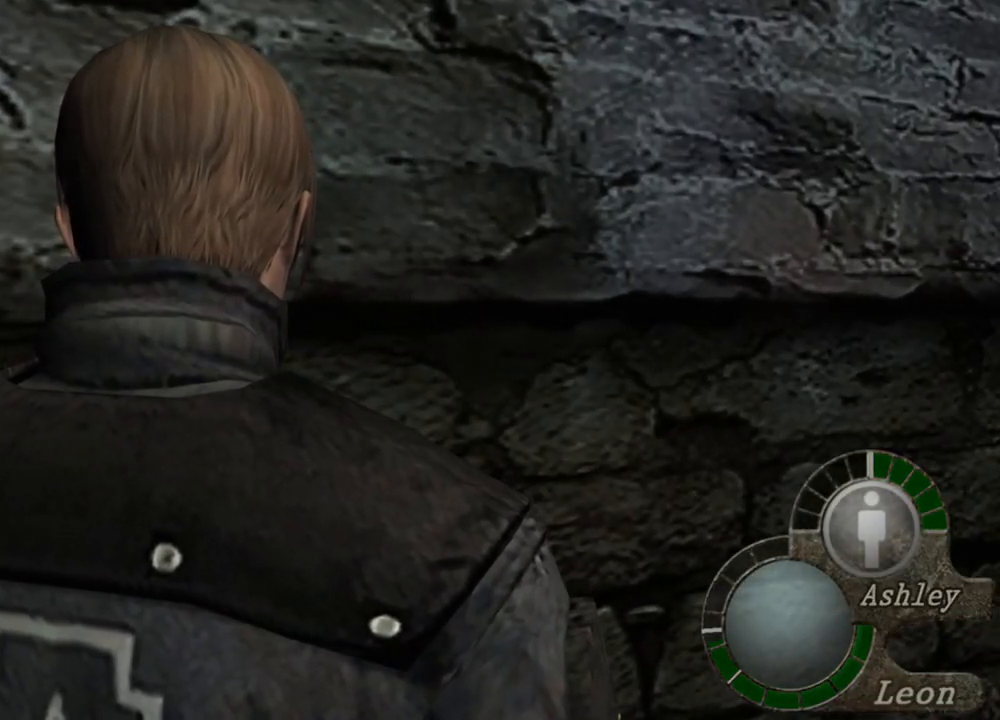
{"keys": [], "mouse": [], "events": []}
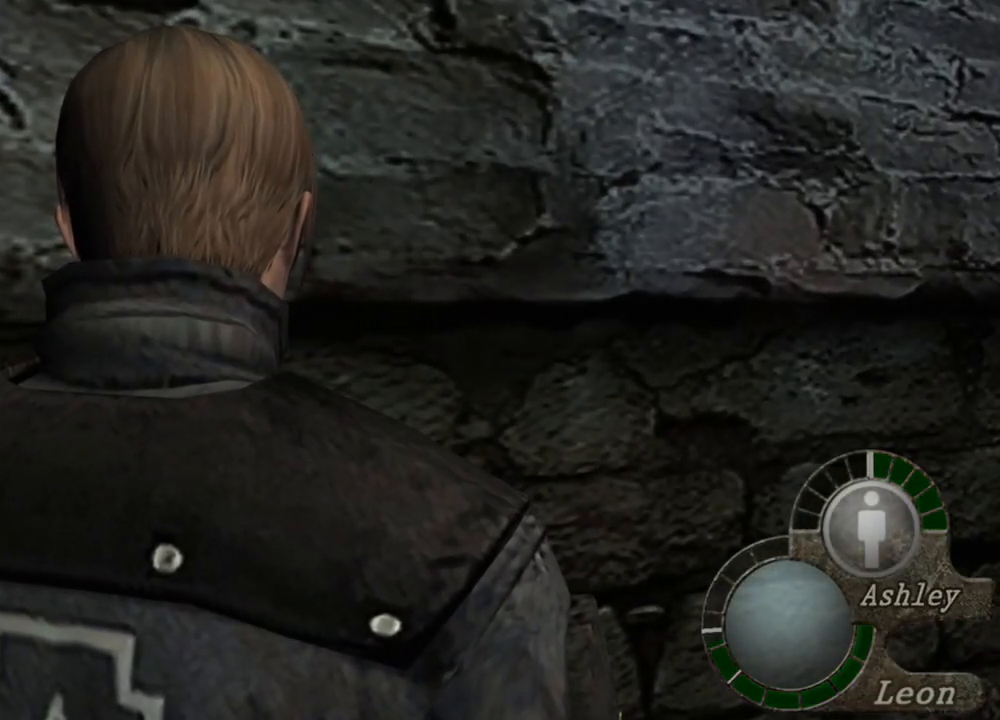
{"keys": [], "mouse": [], "events": []}
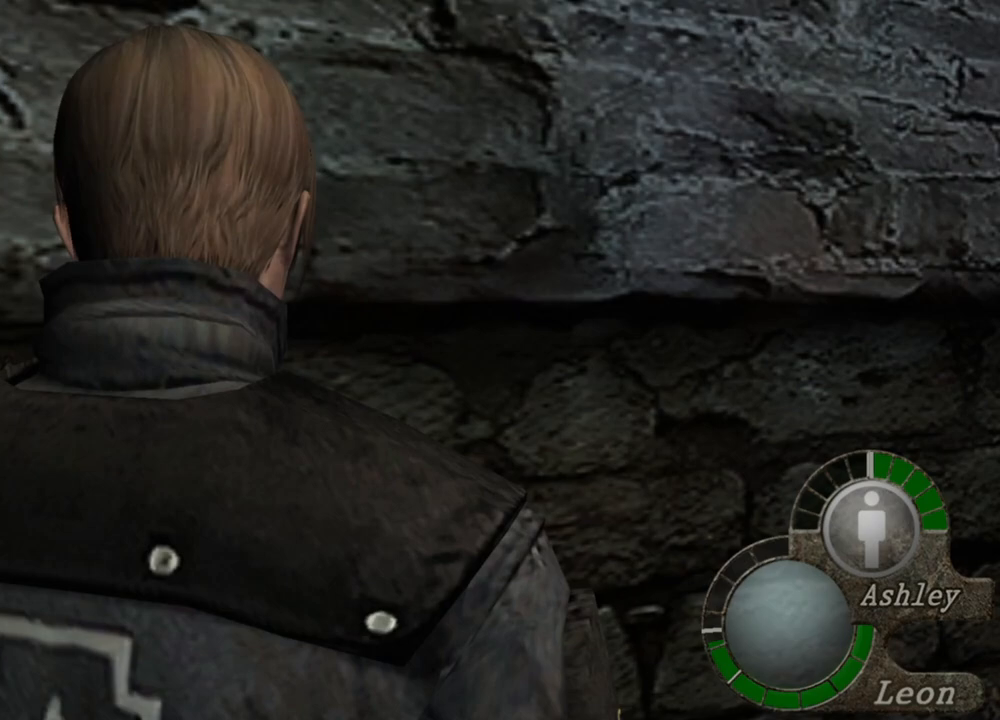
{"keys": [], "mouse": [], "events": []}
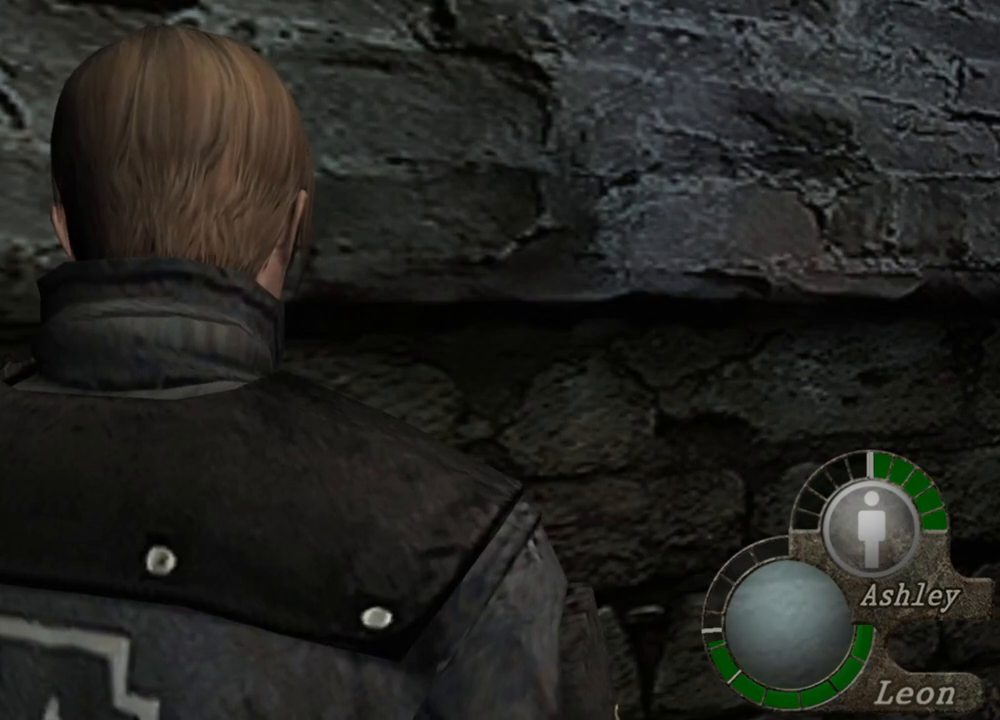
{"keys": [], "mouse": [], "events": []}
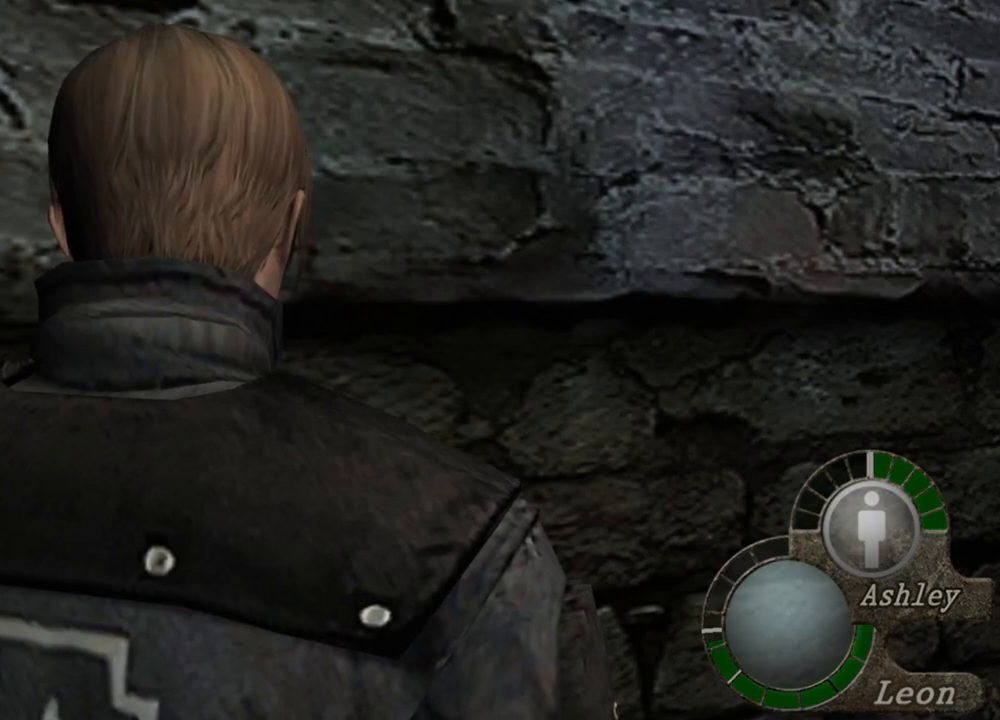
{"keys": ["shift", "w"], "mouse": [], "events": [[150, "shift", "down"], [150, "w", "down"]]}
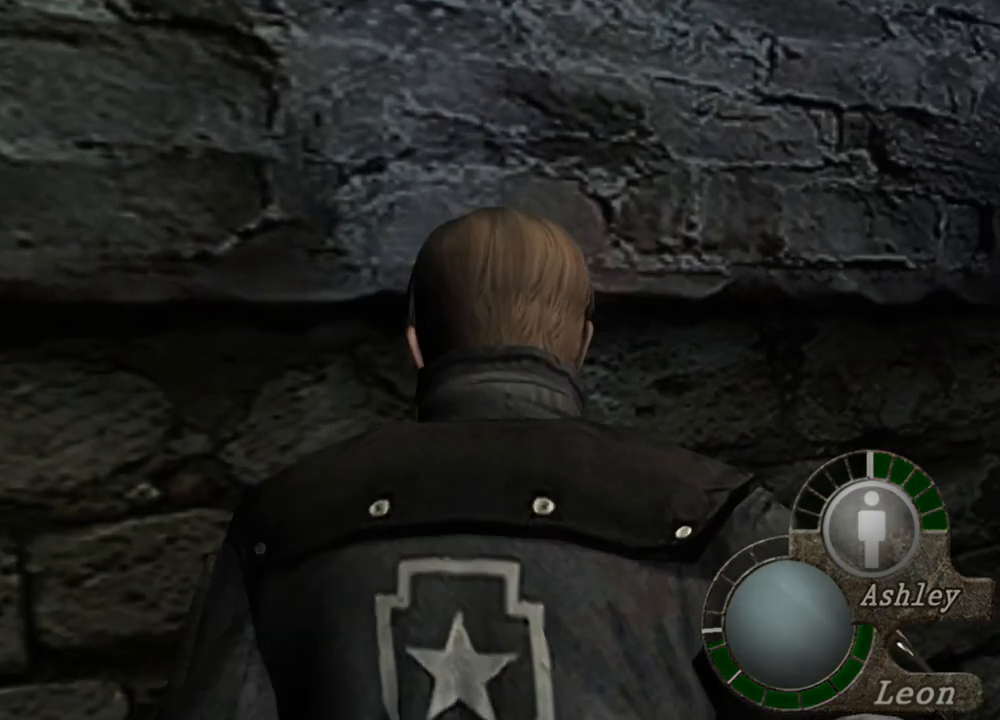
{"keys": ["shift", "w"], "mouse": [], "events": []}
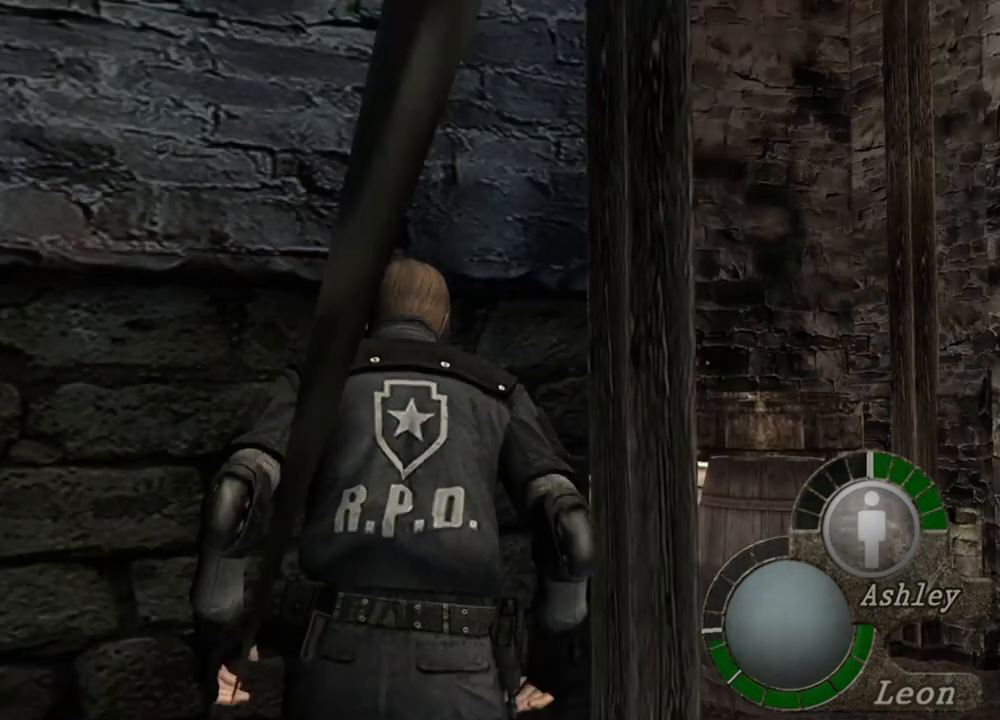
{"keys": ["shift", "w"], "mouse": [], "events": []}
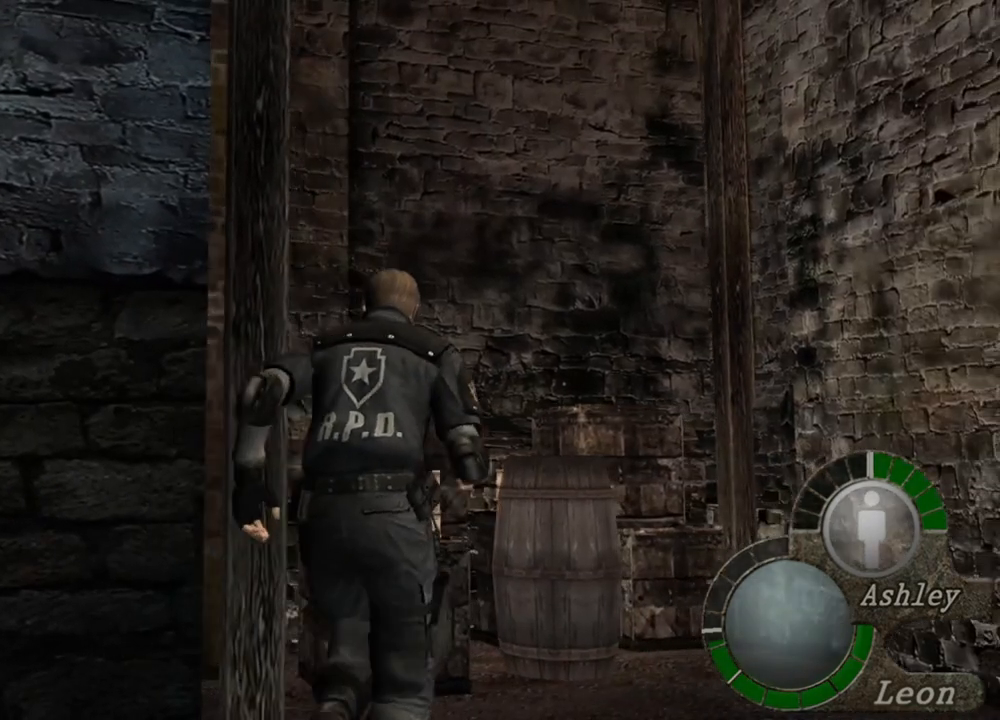
{"keys": ["shift", "w"], "mouse": [], "events": []}
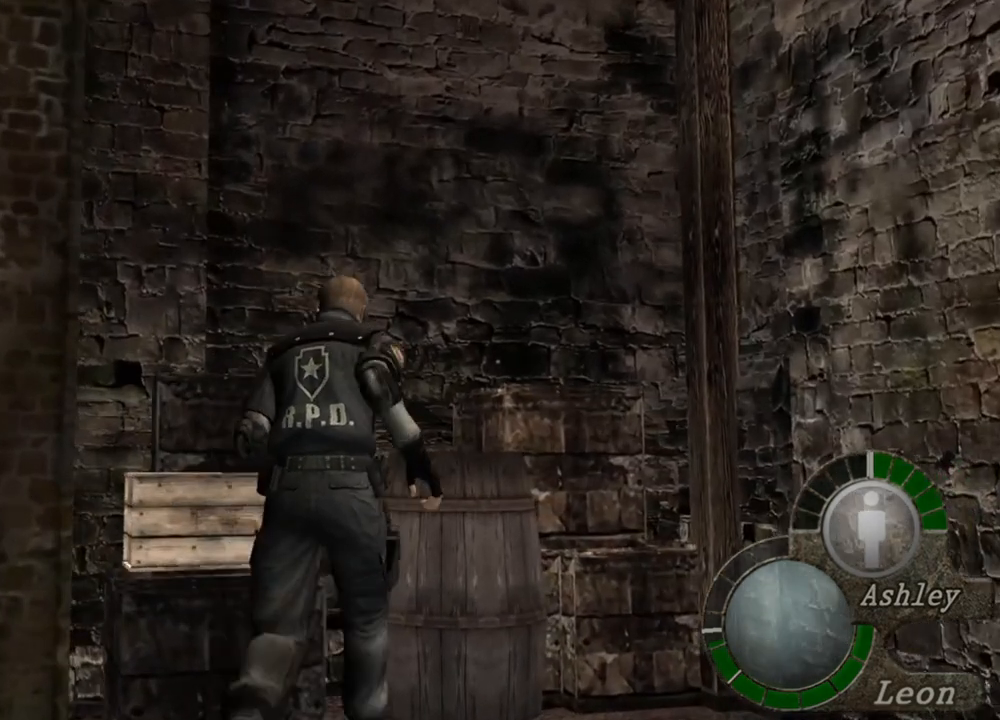
{"keys": ["shift", "w"], "mouse": [], "events": []}
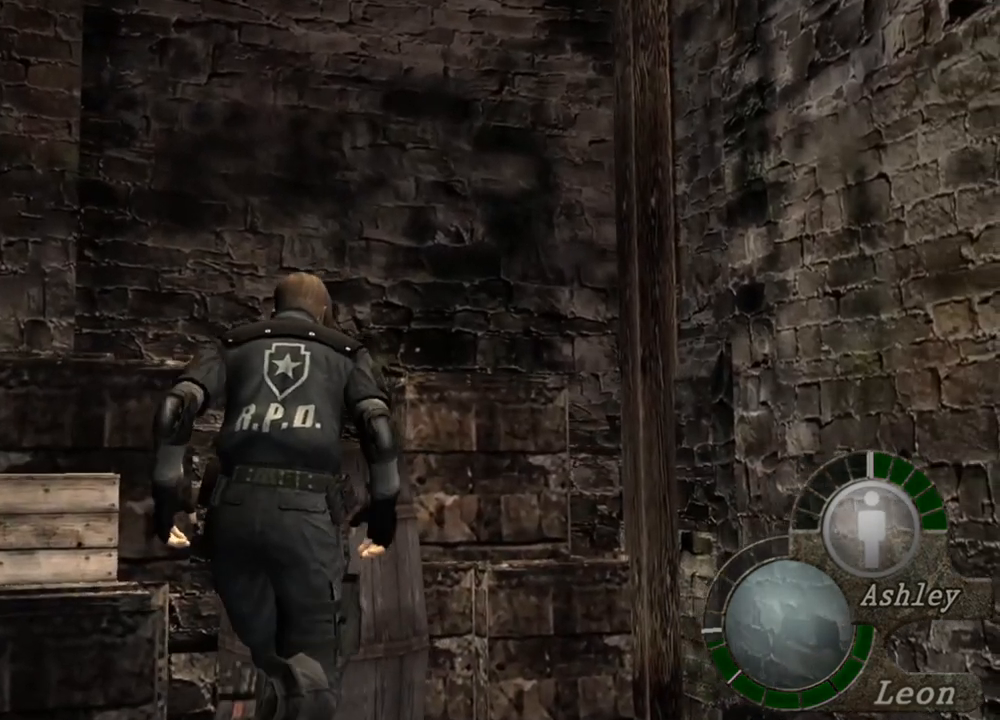
{"keys": [], "mouse": [], "events": [[317, "shift", "up"], [350, "w", "up"]]}